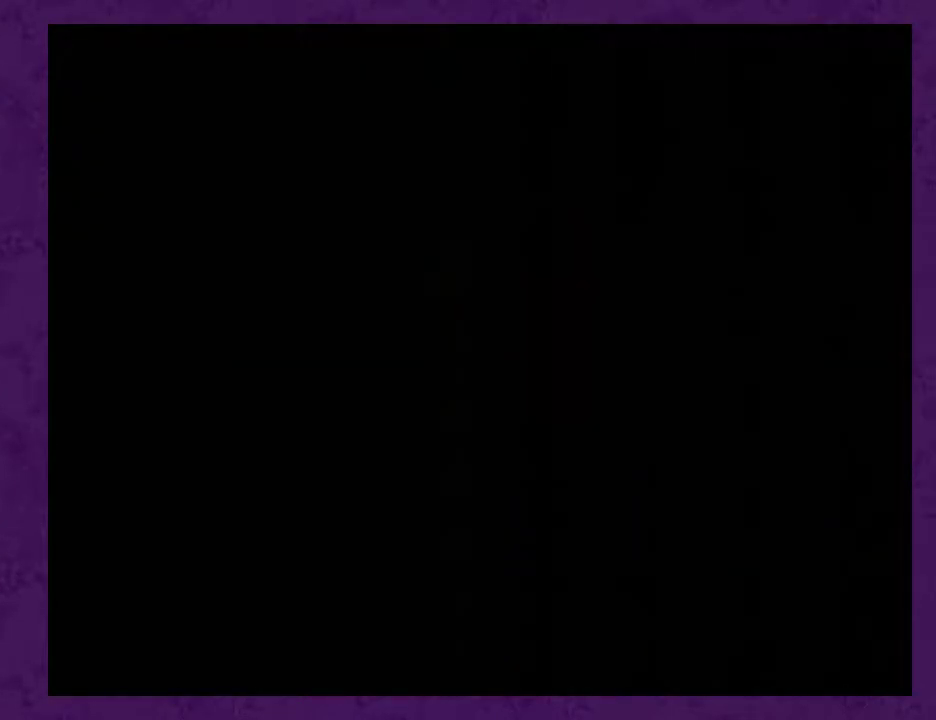
Gameplay with a controller (Nintendo layout); each line is a JSON object with the inputs held at the frame after it. "events" lists button and stick changes between this image and that frame as [ms after this image, input, new state], when the widget could be followed in between. Not read: L3 R3.
{"buttons": ["DPAD_DOWN"], "events": []}
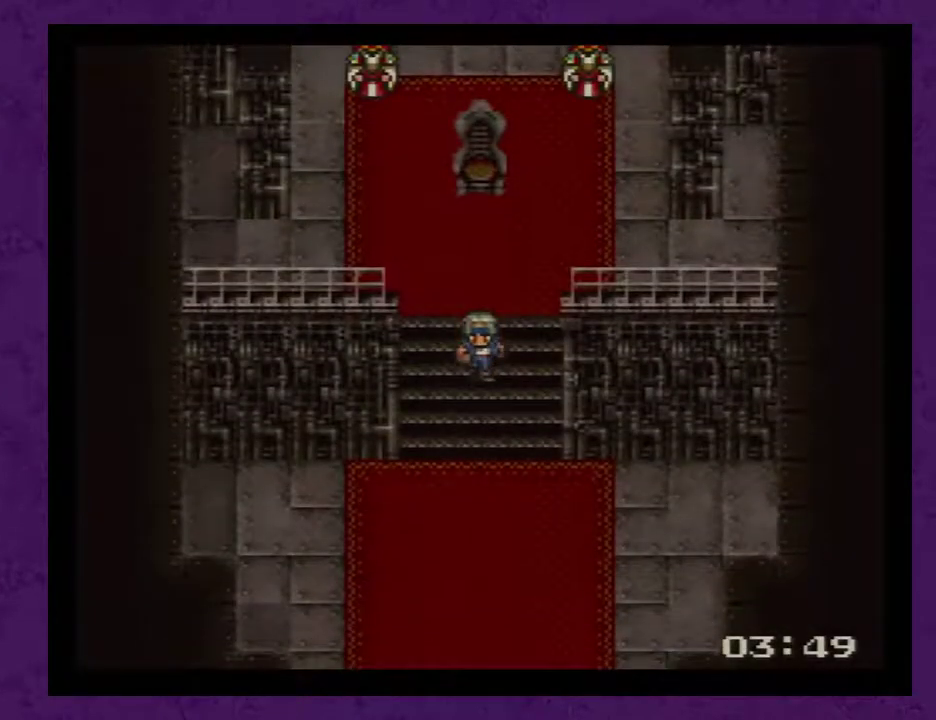
{"buttons": ["DPAD_DOWN"], "events": []}
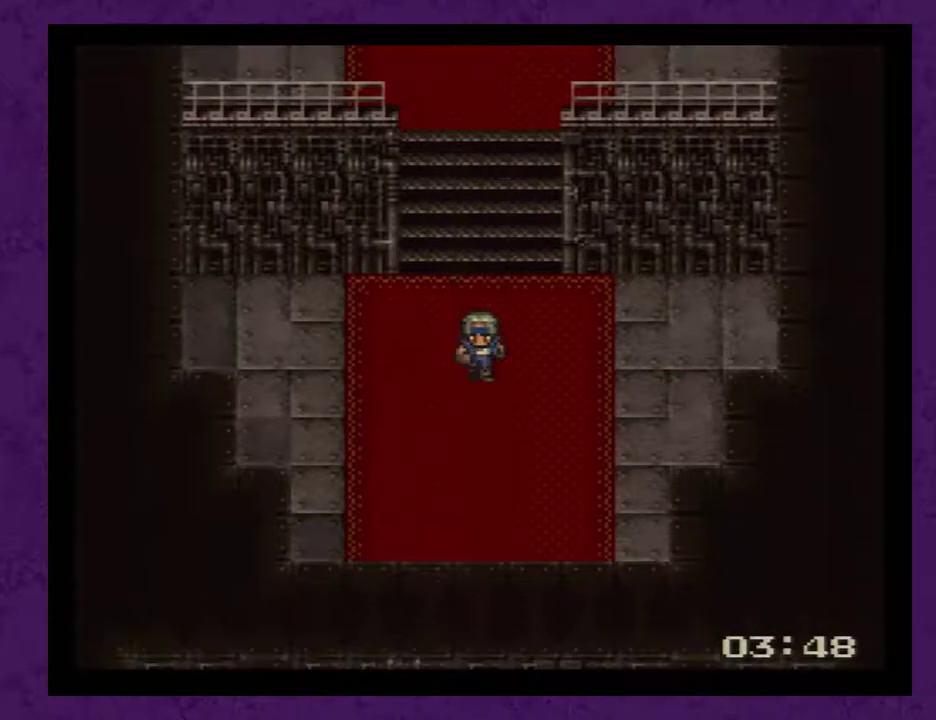
{"buttons": ["DPAD_DOWN"], "events": []}
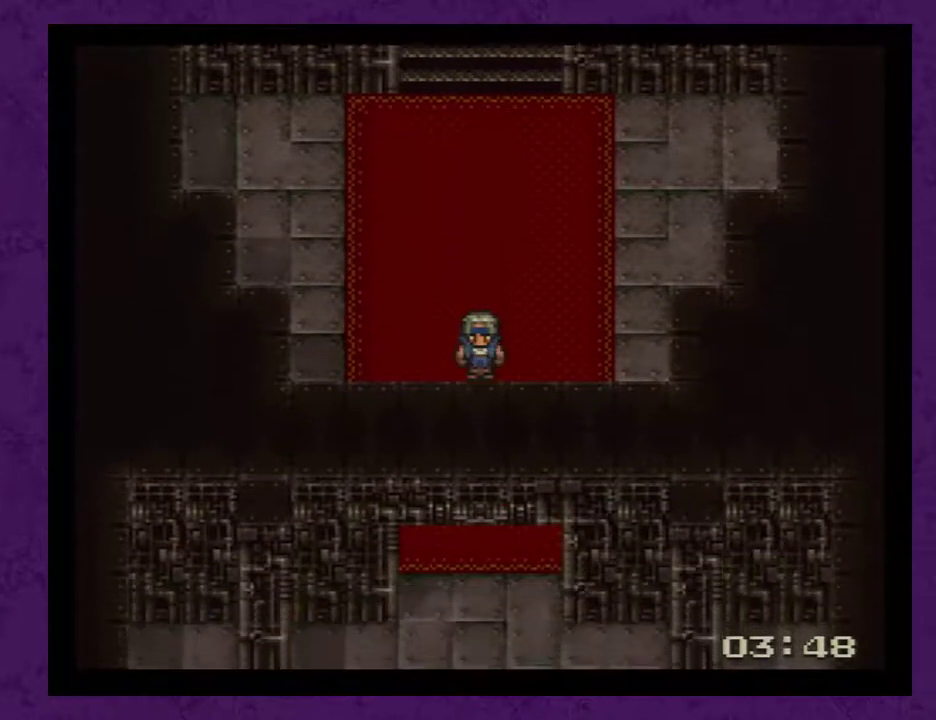
{"buttons": ["DPAD_DOWN"], "events": []}
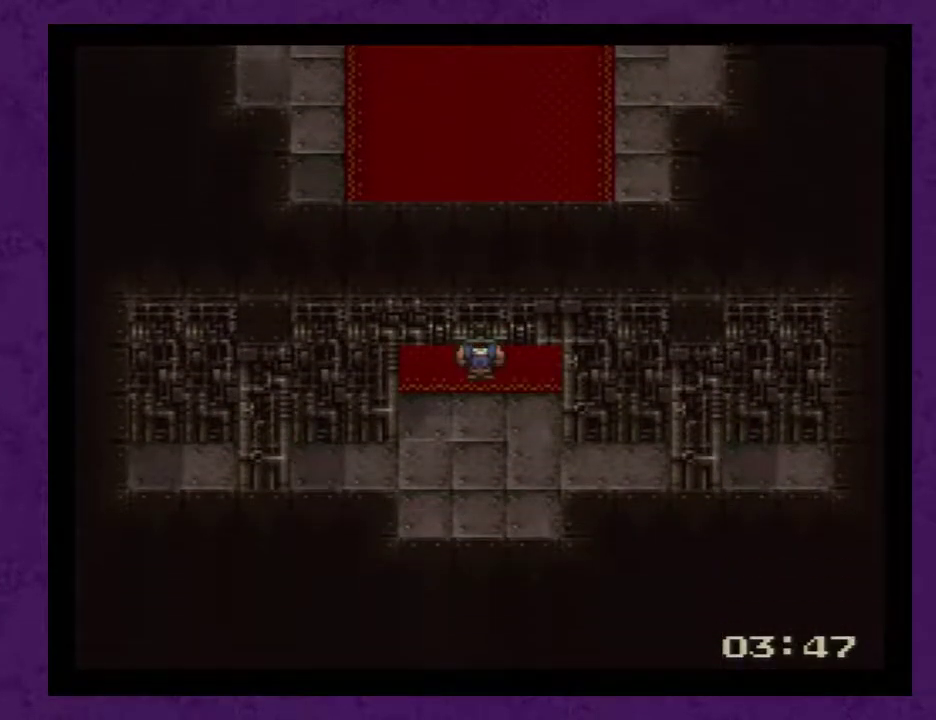
{"buttons": ["DPAD_DOWN"], "events": []}
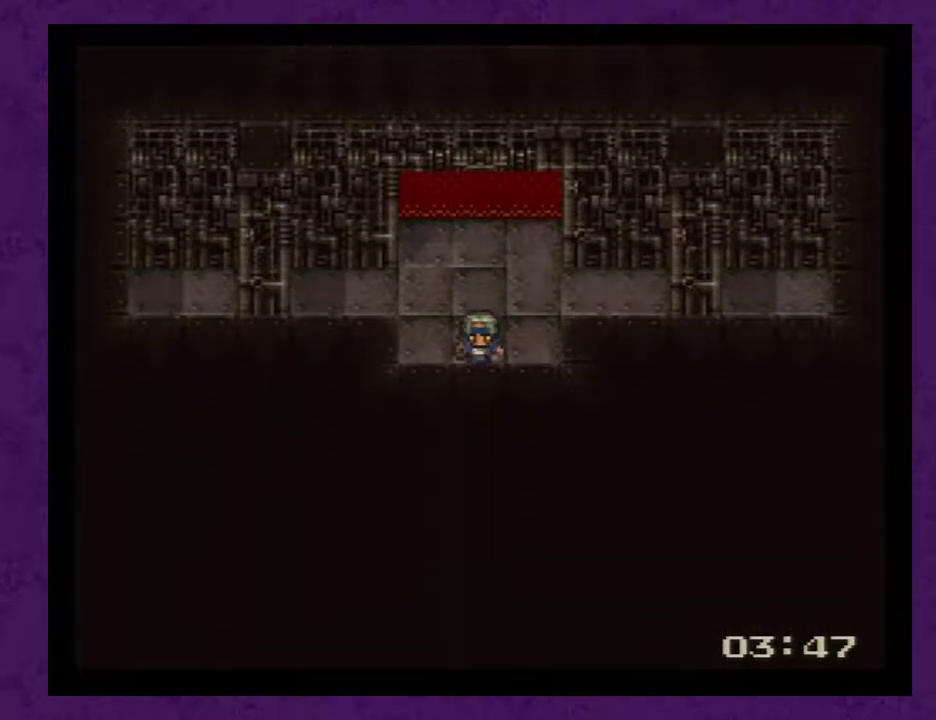
{"buttons": ["DPAD_DOWN"], "events": []}
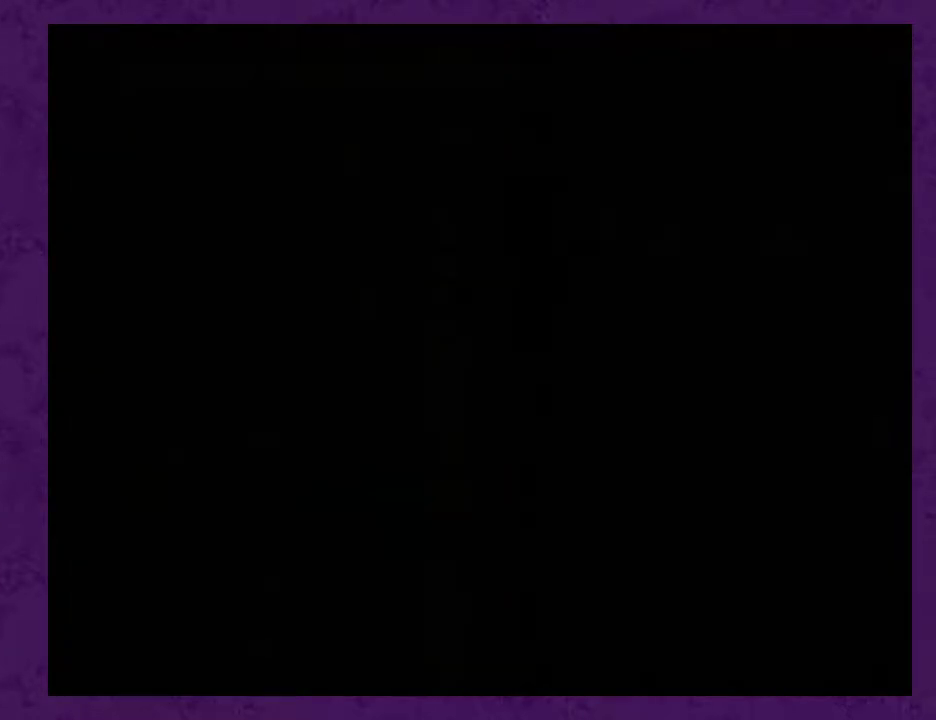
{"buttons": ["DPAD_DOWN"], "events": []}
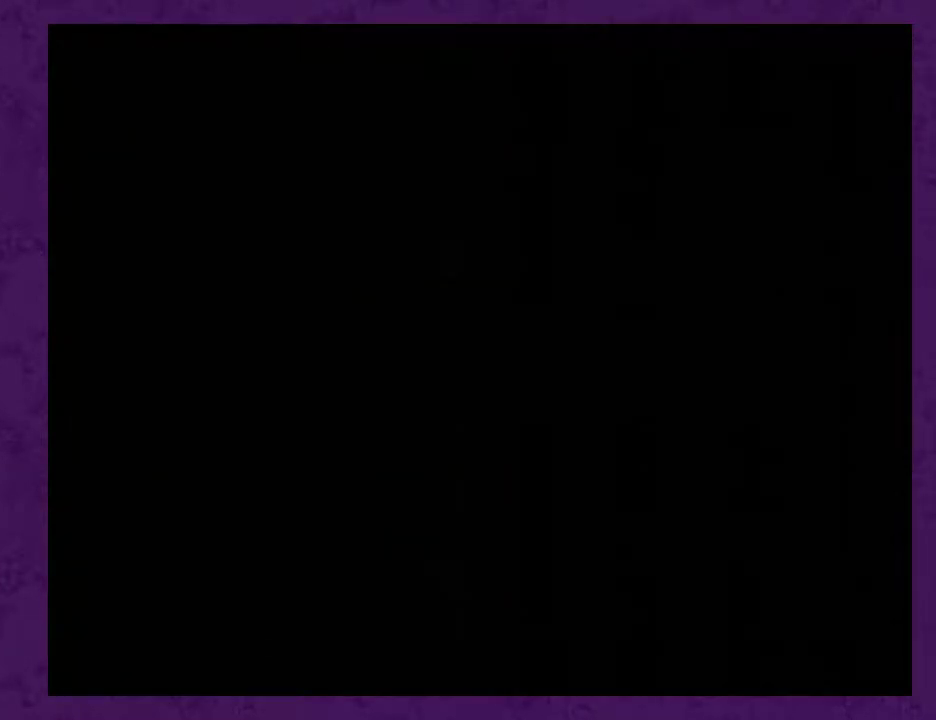
{"buttons": ["DPAD_DOWN"], "events": [[383, "DPAD_DOWN", "up"], [433, "DPAD_DOWN", "down"]]}
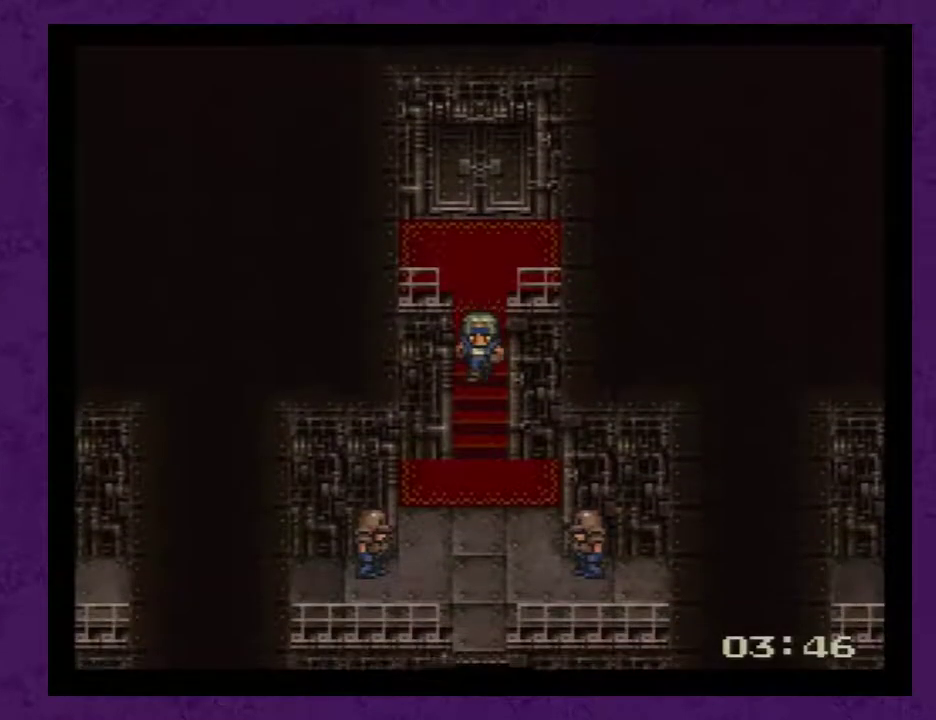
{"buttons": ["DPAD_LEFT"], "events": [[400, "DPAD_DOWN", "up"], [433, "DPAD_LEFT", "down"]]}
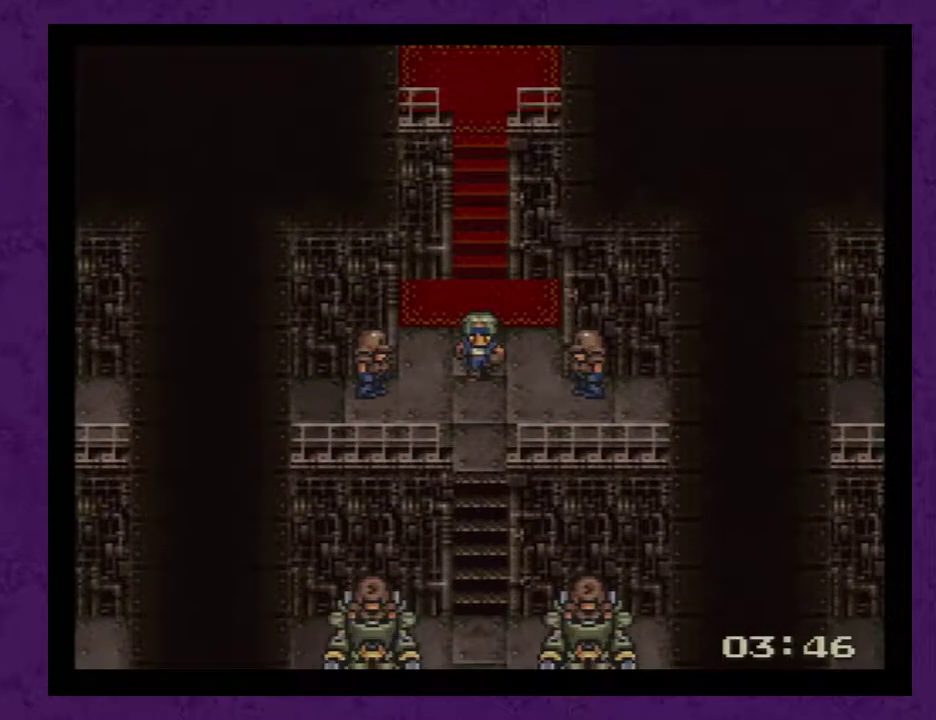
{"buttons": ["A", "DPAD_RIGHT"], "events": [[117, "A", "down"], [150, "DPAD_LEFT", "up"], [217, "A", "up"], [283, "A", "down"], [367, "A", "up"], [433, "DPAD_RIGHT", "down"], [467, "A", "down"]]}
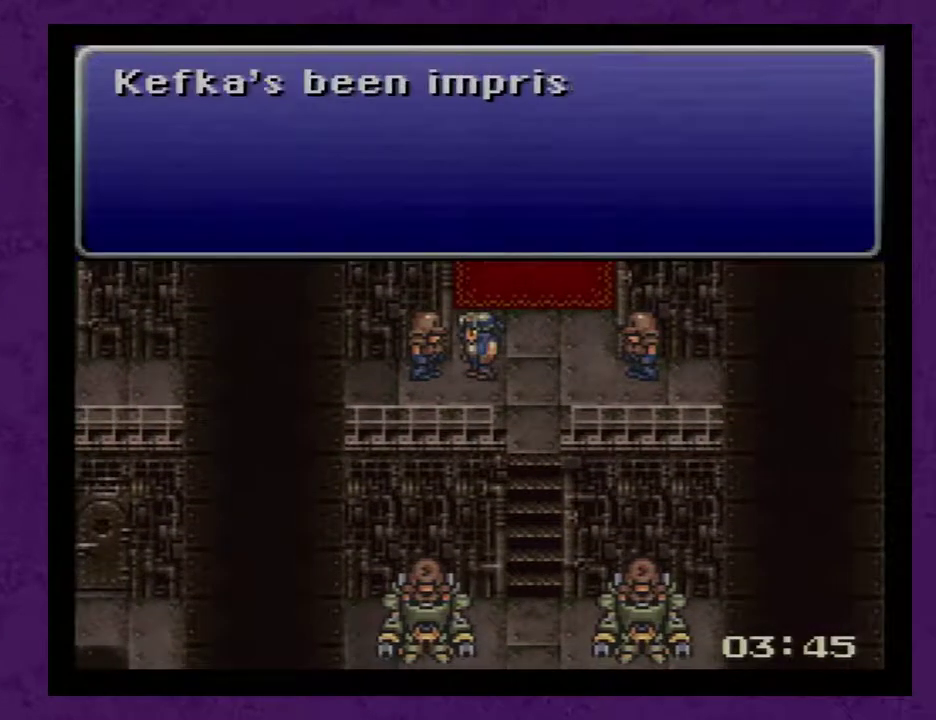
{"buttons": ["DPAD_RIGHT"], "events": [[17, "A", "up"], [83, "A", "down"], [183, "A", "up"], [233, "A", "down"], [333, "A", "up"], [400, "A", "down"], [483, "A", "up"]]}
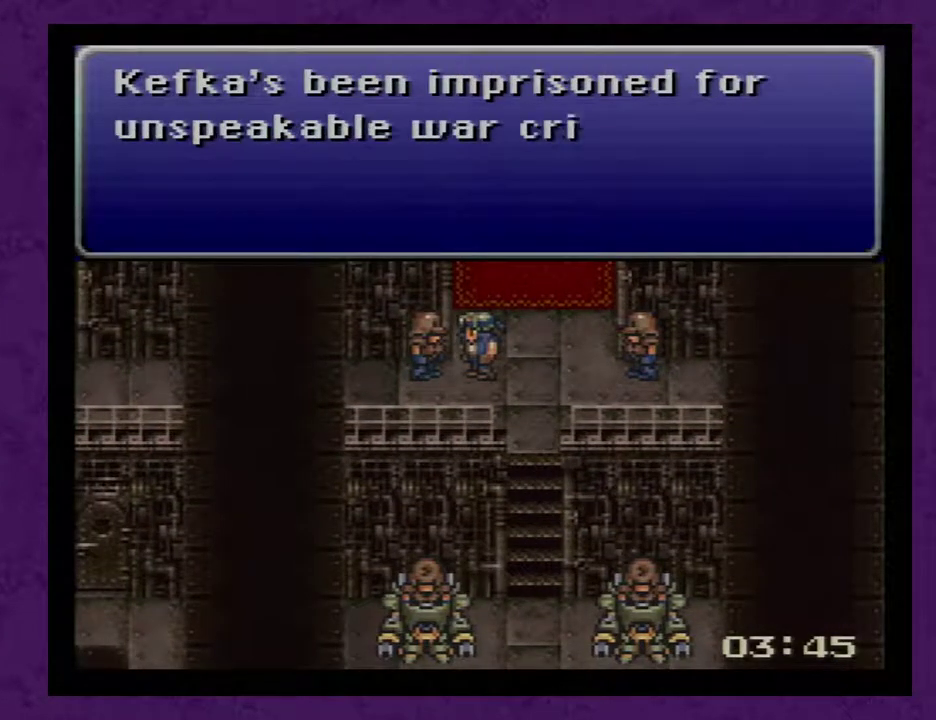
{"buttons": ["DPAD_RIGHT"], "events": [[50, "A", "down"], [117, "A", "up"], [200, "A", "down"], [267, "A", "up"], [350, "A", "down"], [450, "A", "up"]]}
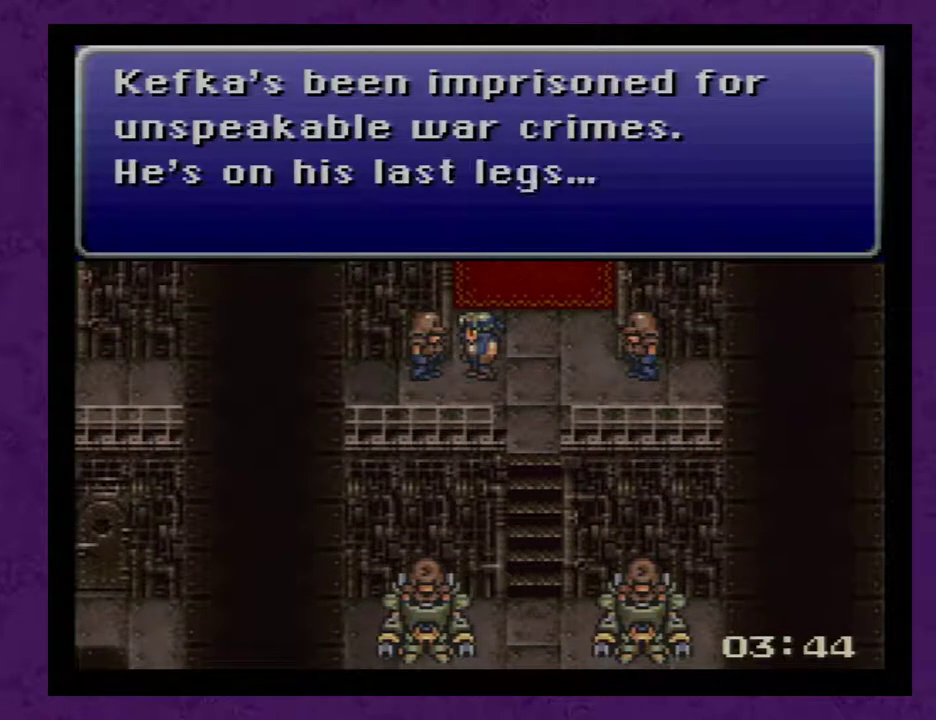
{"buttons": ["DPAD_RIGHT"], "events": [[17, "A", "down"], [100, "A", "up"], [167, "A", "down"], [250, "A", "up"], [317, "A", "down"], [417, "A", "up"]]}
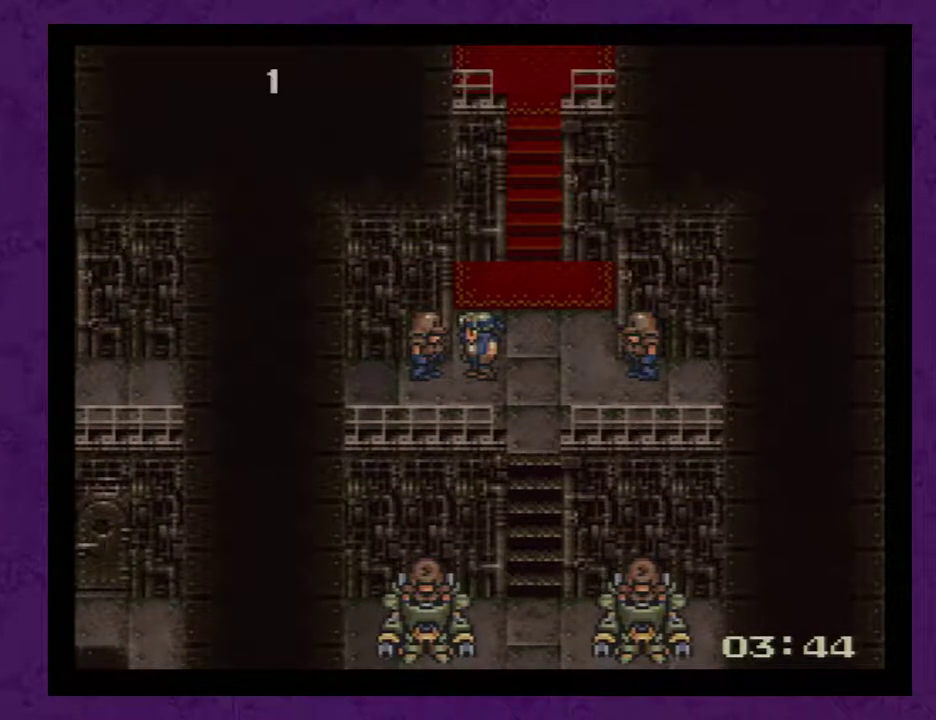
{"buttons": ["DPAD_RIGHT"], "events": [[200, "A", "down"], [317, "A", "up"], [383, "A", "down"], [450, "A", "up"]]}
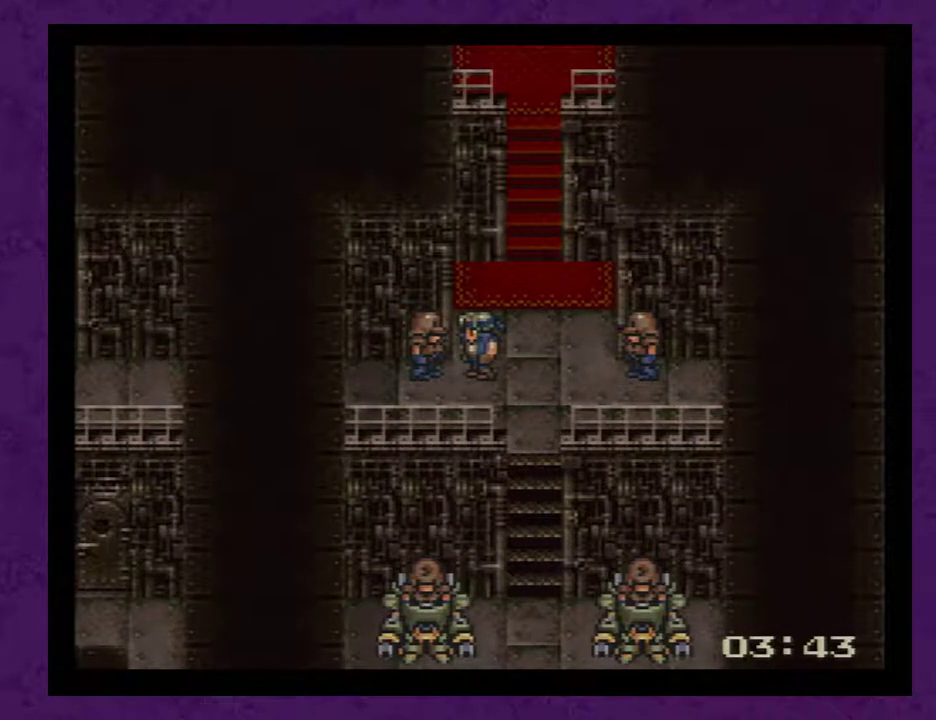
{"buttons": [], "events": [[217, "A", "down"], [417, "DPAD_RIGHT", "up"], [500, "A", "up"]]}
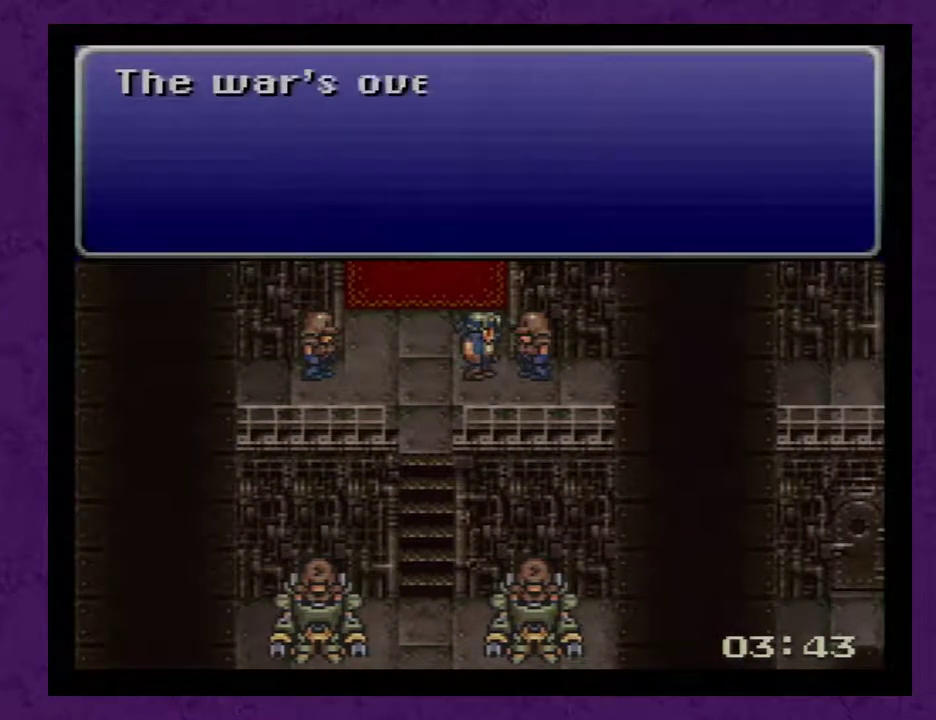
{"buttons": [], "events": [[67, "A", "down"], [100, "DPAD_LEFT", "down"], [167, "A", "up"], [217, "A", "down"], [317, "A", "up"], [317, "DPAD_LEFT", "up"], [383, "A", "down"], [467, "A", "up"]]}
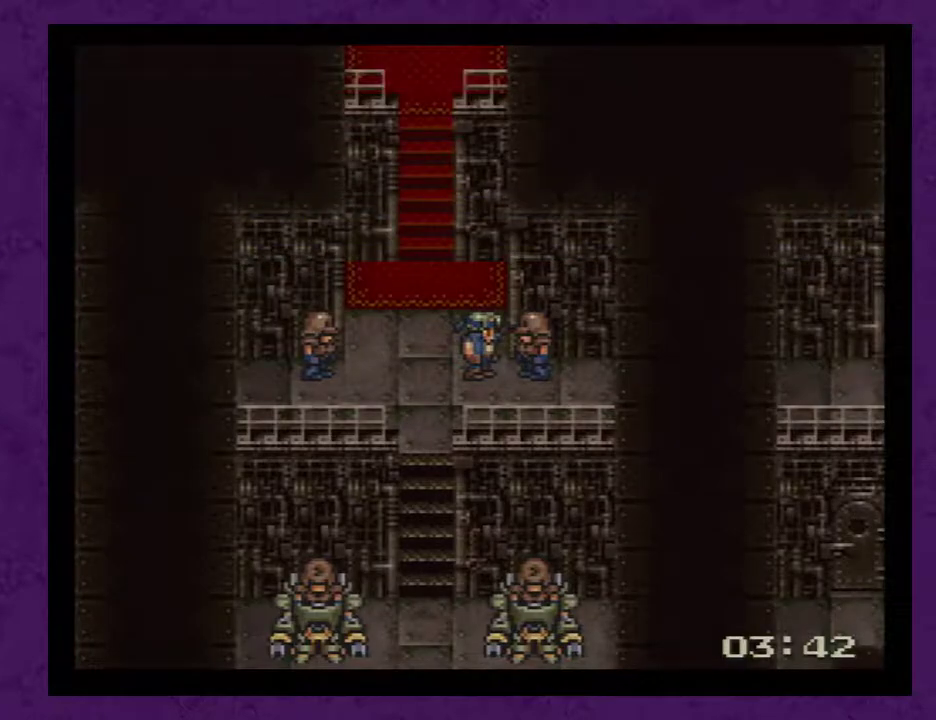
{"buttons": [], "events": [[200, "A", "down"], [283, "A", "up"], [383, "A", "down"], [467, "A", "up"]]}
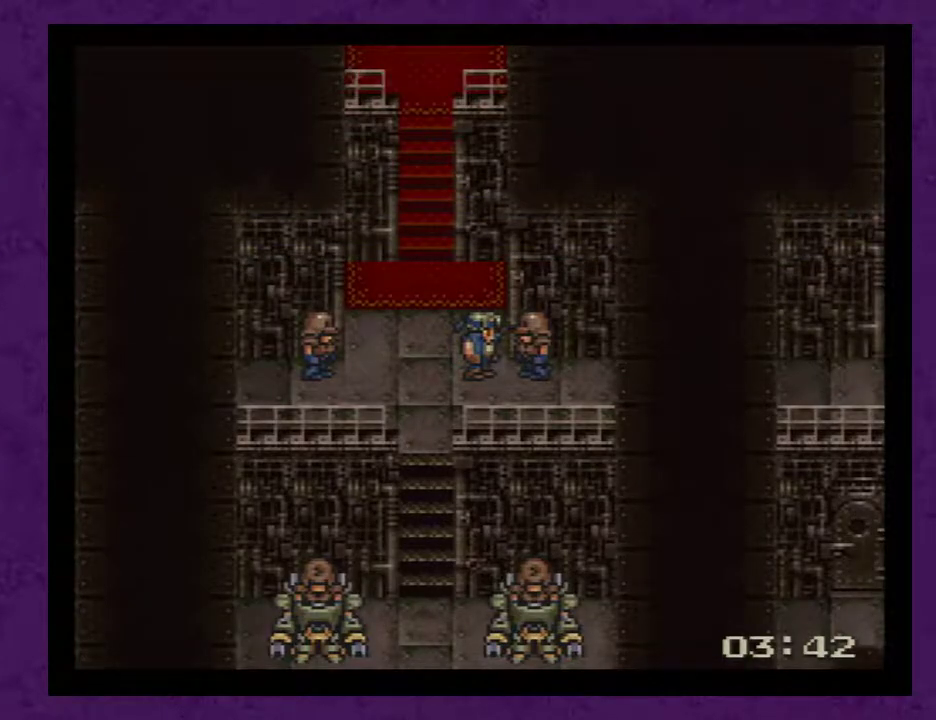
{"buttons": ["DPAD_DOWN"], "events": [[33, "DPAD_LEFT", "down"], [150, "DPAD_LEFT", "up"], [283, "DPAD_DOWN", "down"]]}
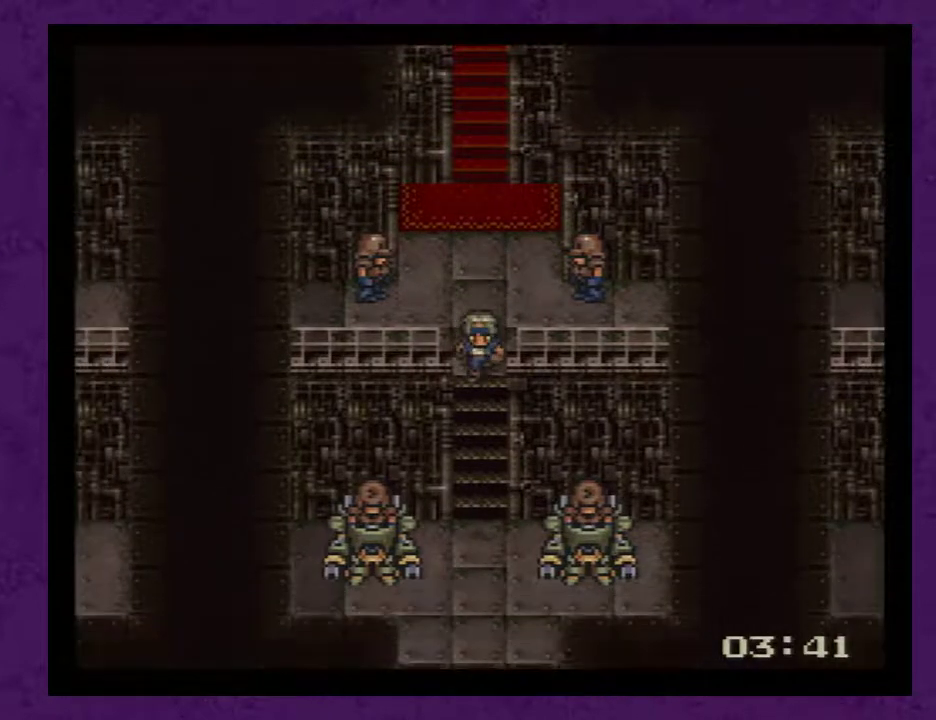
{"buttons": ["DPAD_LEFT"], "events": [[433, "DPAD_DOWN", "up"], [433, "DPAD_LEFT", "down"]]}
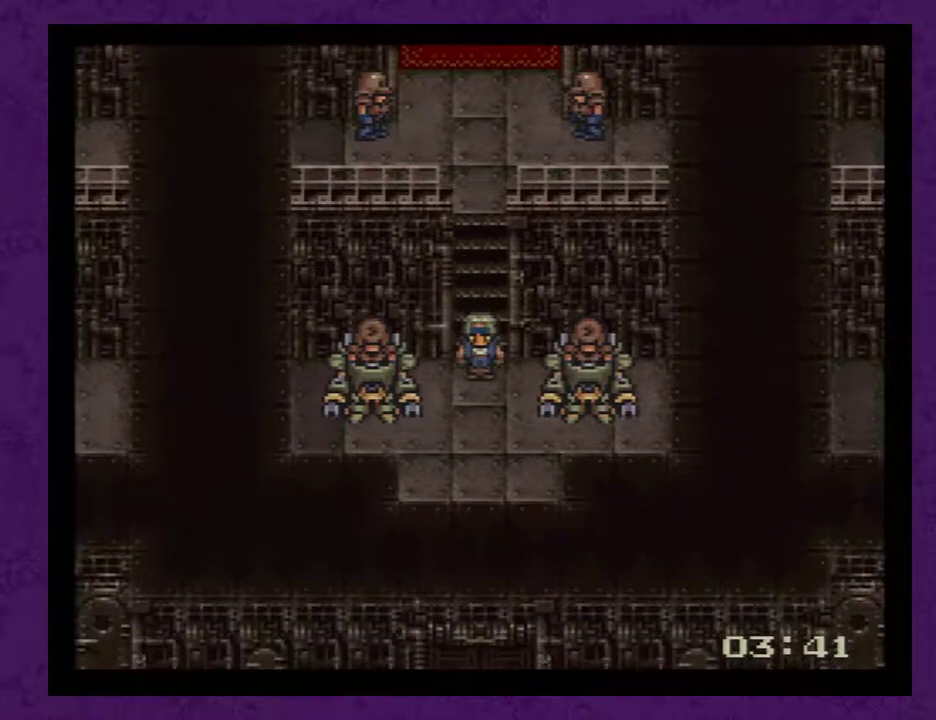
{"buttons": [], "events": [[150, "DPAD_LEFT", "up"], [283, "DPAD_DOWN", "down"], [367, "A", "down"], [367, "DPAD_DOWN", "up"], [433, "A", "up"]]}
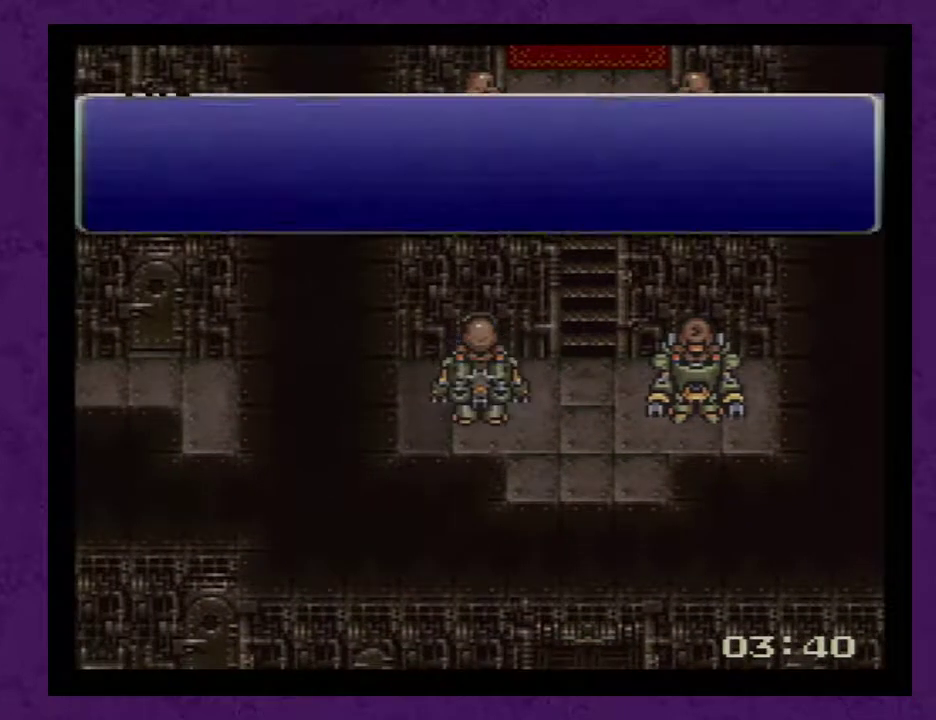
{"buttons": ["A", "DPAD_RIGHT"], "events": [[33, "A", "down"], [100, "A", "up"], [183, "A", "down"], [217, "DPAD_RIGHT", "down"], [250, "A", "up"], [350, "A", "down"], [400, "A", "up"], [500, "A", "down"]]}
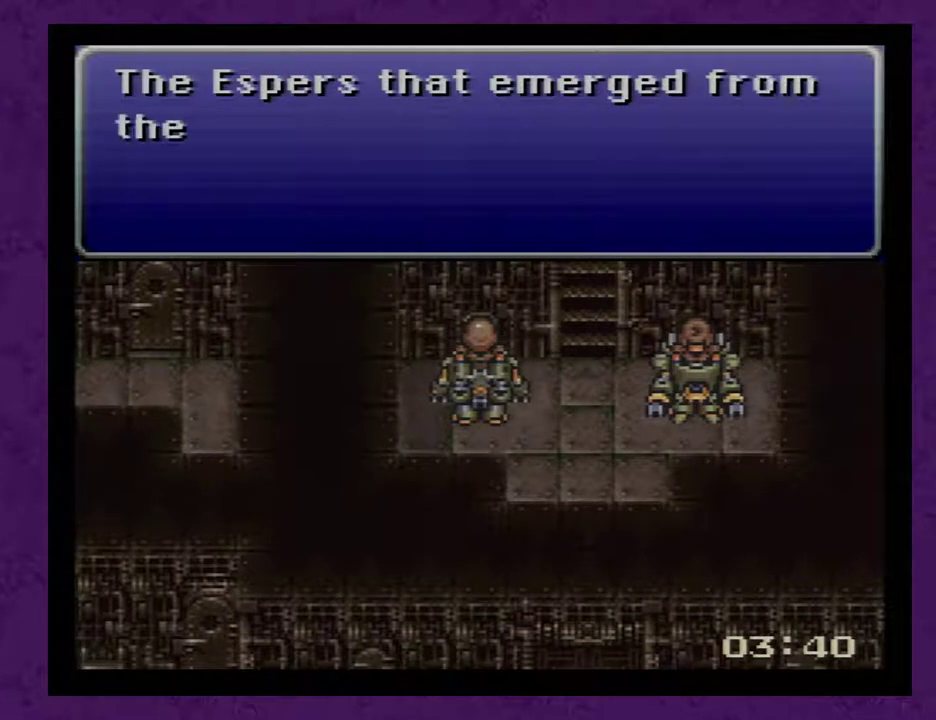
{"buttons": ["A", "DPAD_RIGHT"], "events": [[100, "A", "up"], [150, "A", "down"], [250, "A", "up"], [317, "A", "down"], [400, "A", "up"], [467, "A", "down"]]}
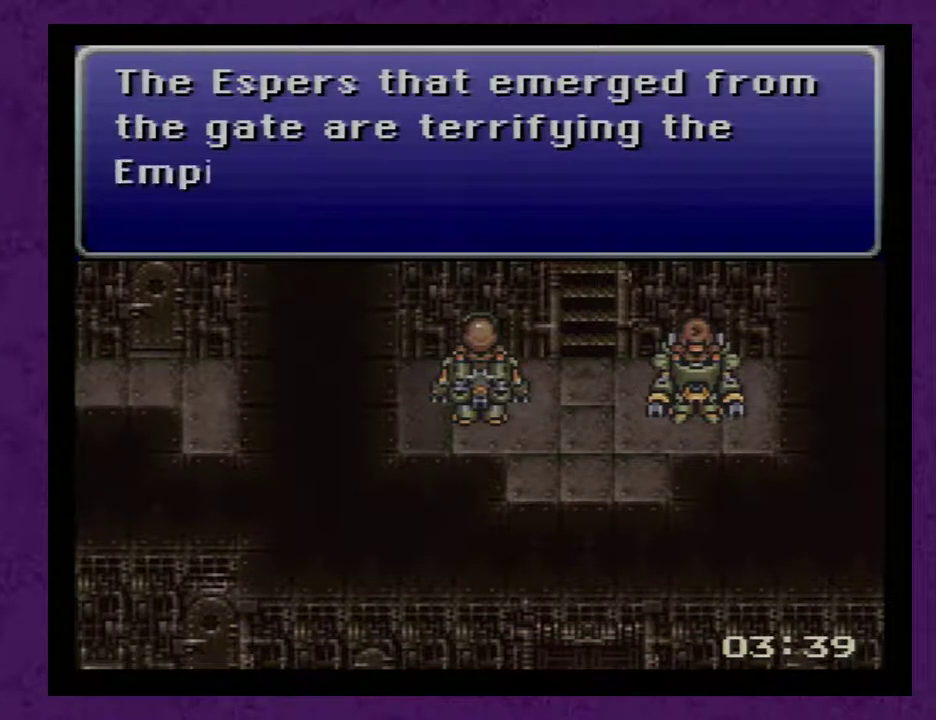
{"buttons": ["A", "DPAD_RIGHT"], "events": [[67, "A", "up"], [117, "A", "down"], [217, "A", "up"], [317, "A", "down"], [367, "A", "up"], [467, "A", "down"]]}
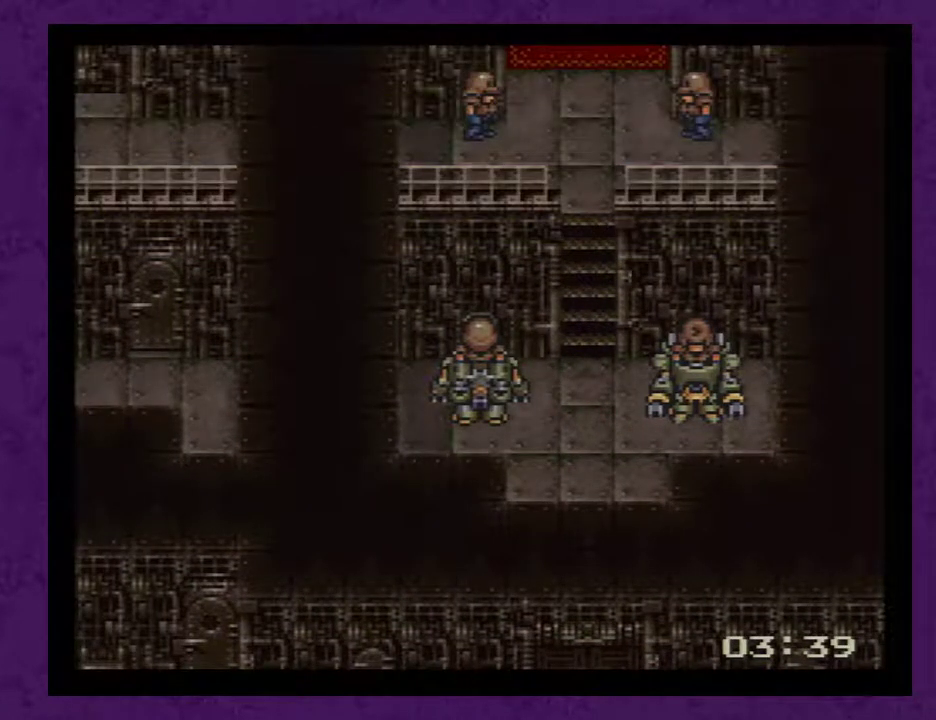
{"buttons": ["DPAD_RIGHT"], "events": [[67, "A", "up"], [317, "A", "down"], [400, "A", "up"]]}
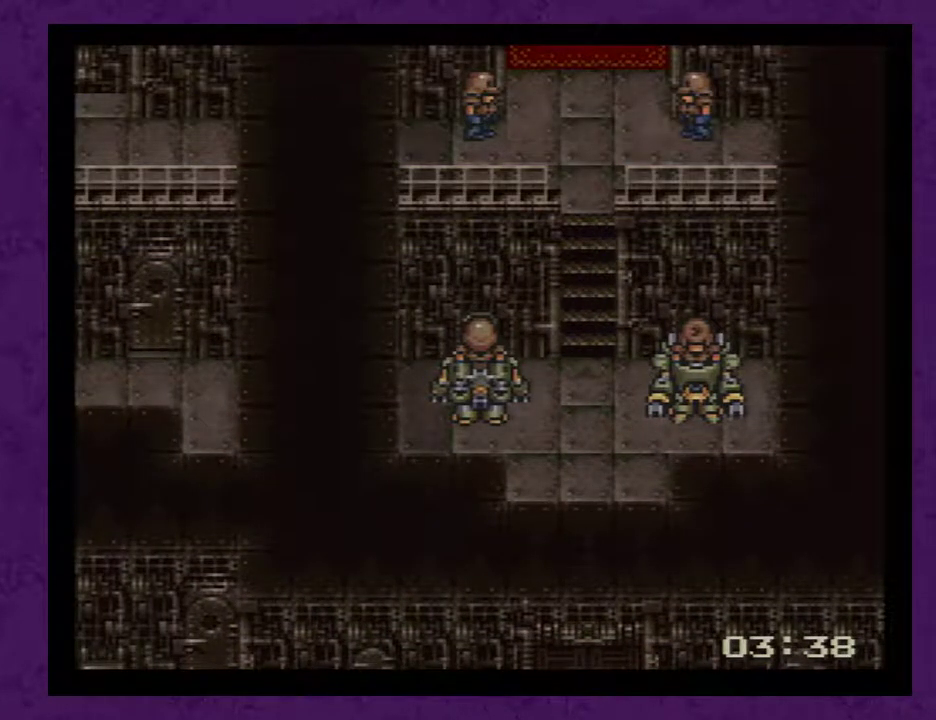
{"buttons": [], "events": [[500, "DPAD_RIGHT", "up"]]}
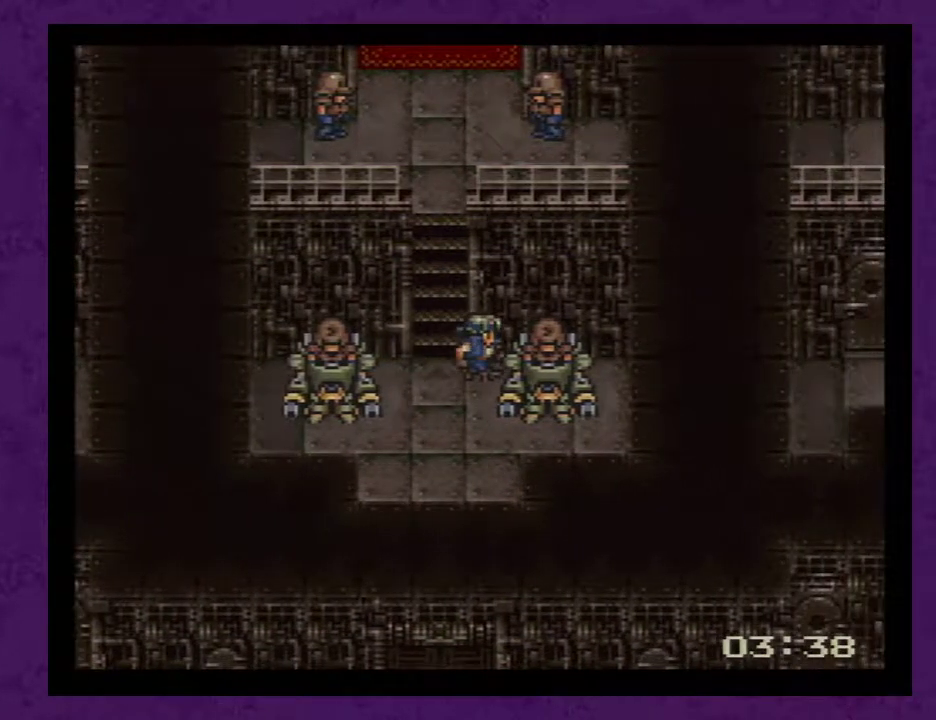
{"buttons": [], "events": [[33, "DPAD_DOWN", "down"], [117, "A", "down"], [250, "A", "up"], [250, "DPAD_DOWN", "up"], [367, "DPAD_RIGHT", "down"], [483, "DPAD_RIGHT", "up"]]}
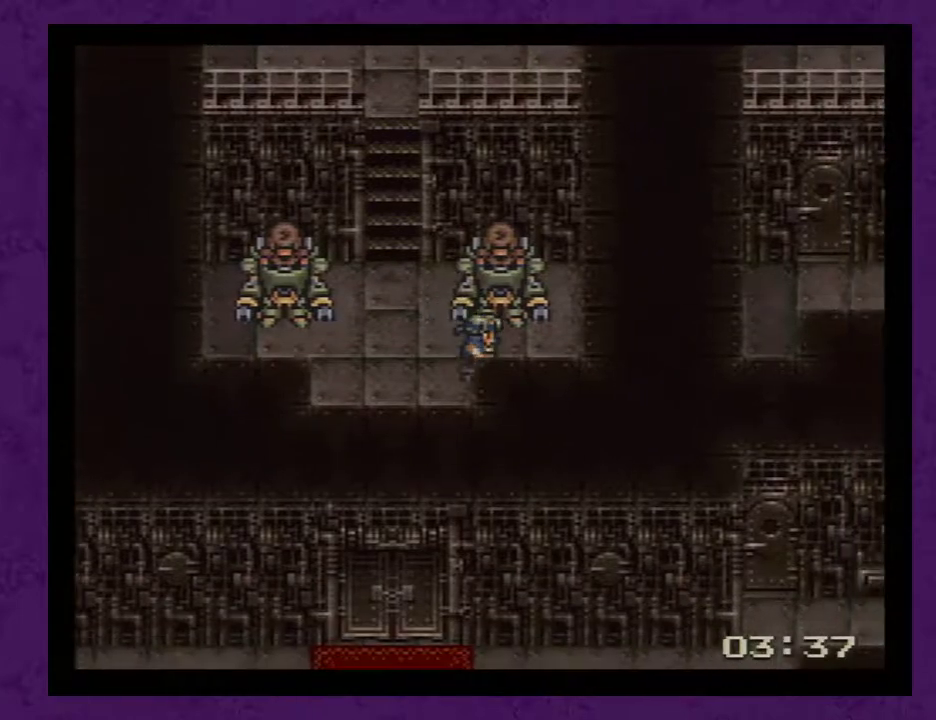
{"buttons": ["A"], "events": [[83, "DPAD_UP", "down"], [183, "A", "down"], [217, "DPAD_UP", "up"], [233, "A", "up"], [300, "A", "down"], [400, "A", "up"], [483, "A", "down"]]}
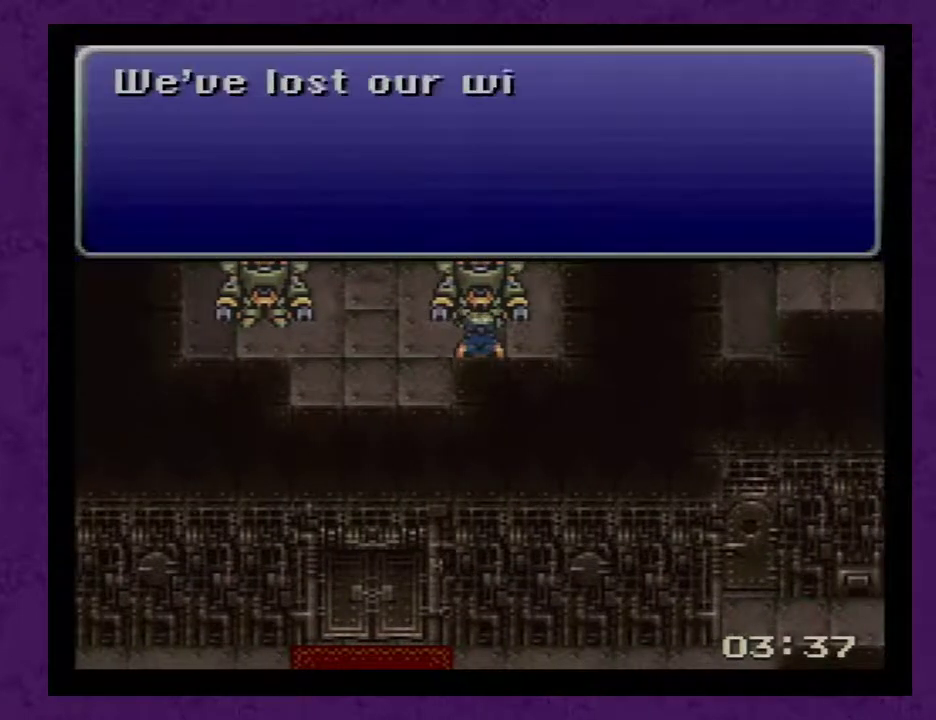
{"buttons": ["A", "DPAD_LEFT"], "events": [[50, "A", "up"], [133, "A", "down"], [133, "DPAD_LEFT", "down"], [200, "A", "up"], [300, "A", "down"], [383, "A", "up"], [450, "A", "down"]]}
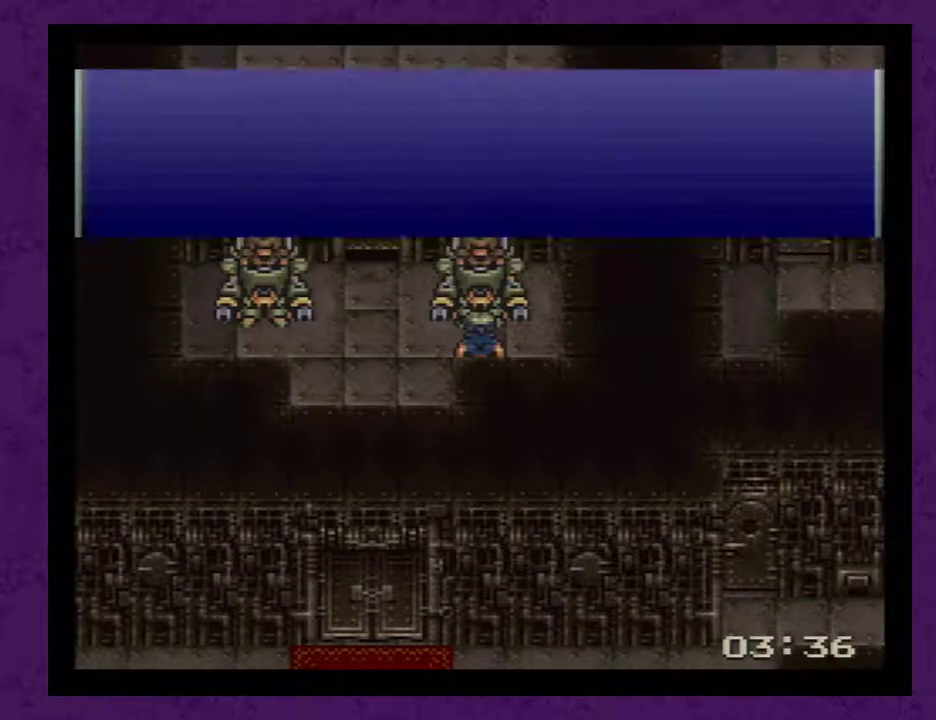
{"buttons": ["DPAD_LEFT"], "events": [[33, "A", "up"], [250, "A", "down"], [317, "A", "up"], [383, "A", "down"], [500, "A", "up"]]}